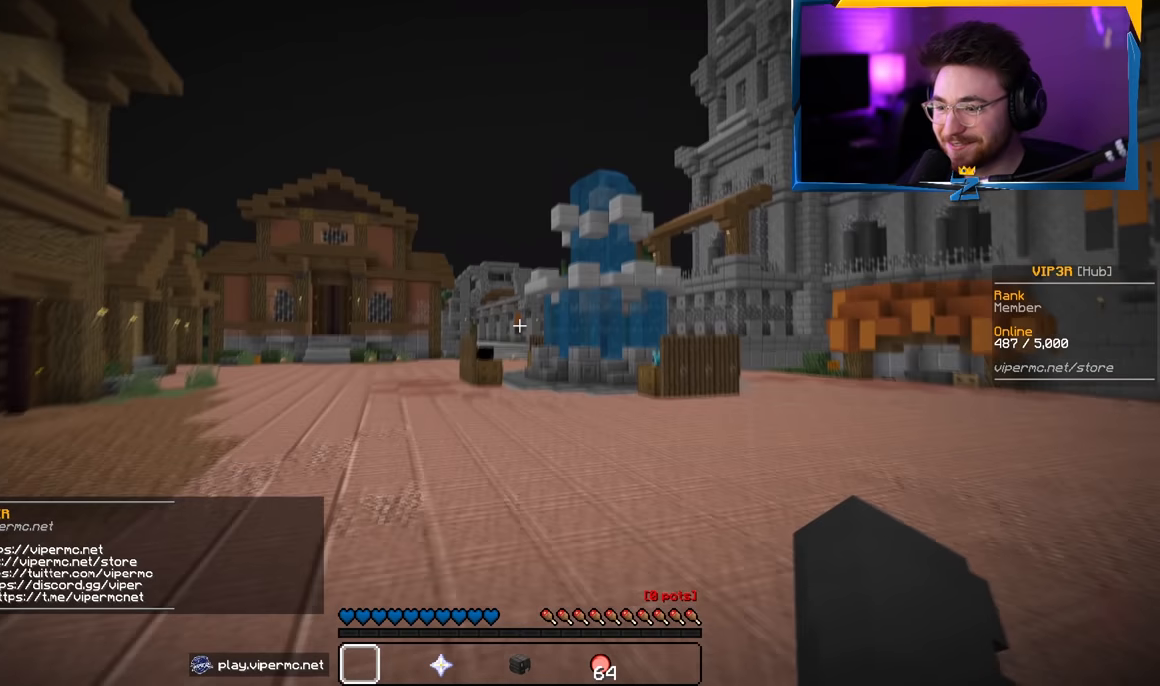
Gameplay with keyboard and mouse; each line is a JSON object with the keys and mouse buttons held at the frame after it. "events" lists presses ("down") and releases ("up") of "a", "d", "s", "w", "mouse_left" and "mouse_right" between this image and that frame as [ms after this image, input, new state], when the widget could be followed in between. "mouse_left", "mouse_right" = the "left", "right" buttons of the "mouse" list. No other keys are recorded. Fast repeated clicks can show as one long hold. Mouse movement is not recorded.
{"keys": ["w"], "mouse": [], "events": [[184, "a", "down"], [467, "a", "up"]]}
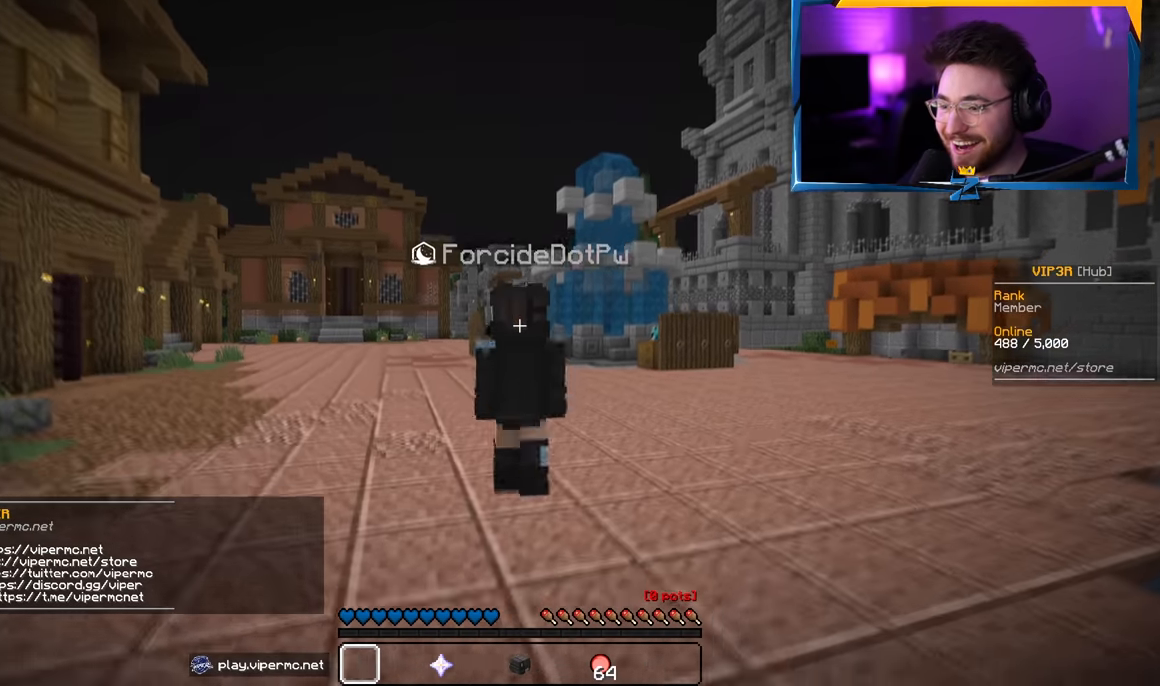
{"keys": ["w"], "mouse": [], "events": []}
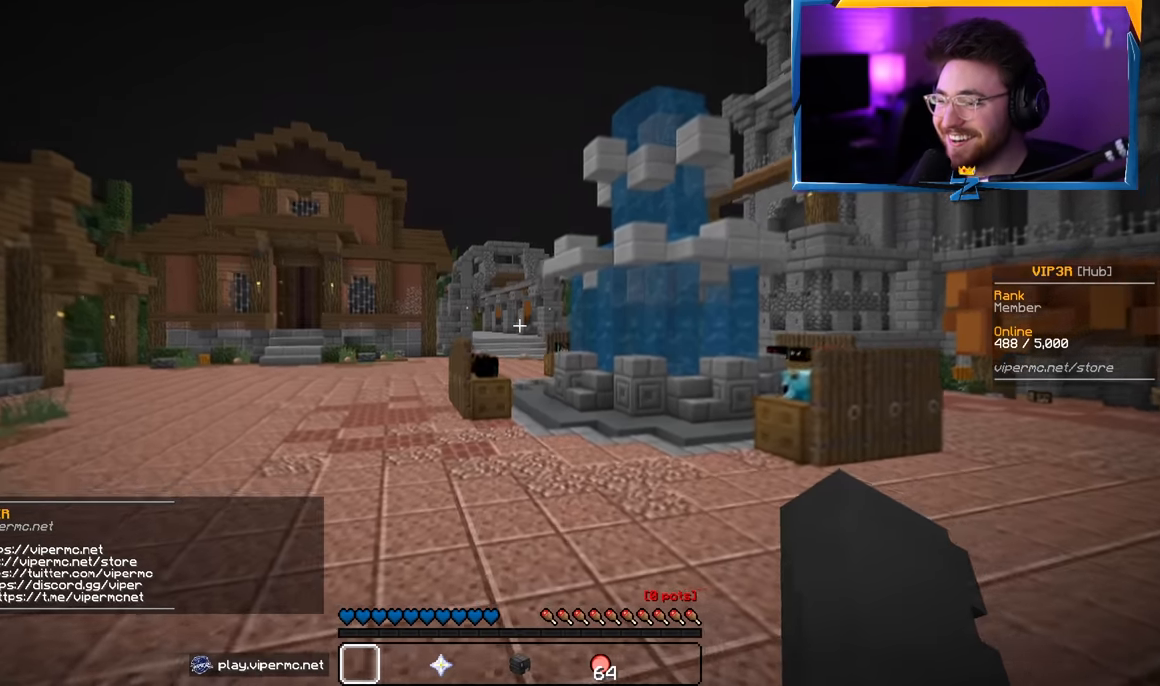
{"keys": ["w"], "mouse": [], "events": []}
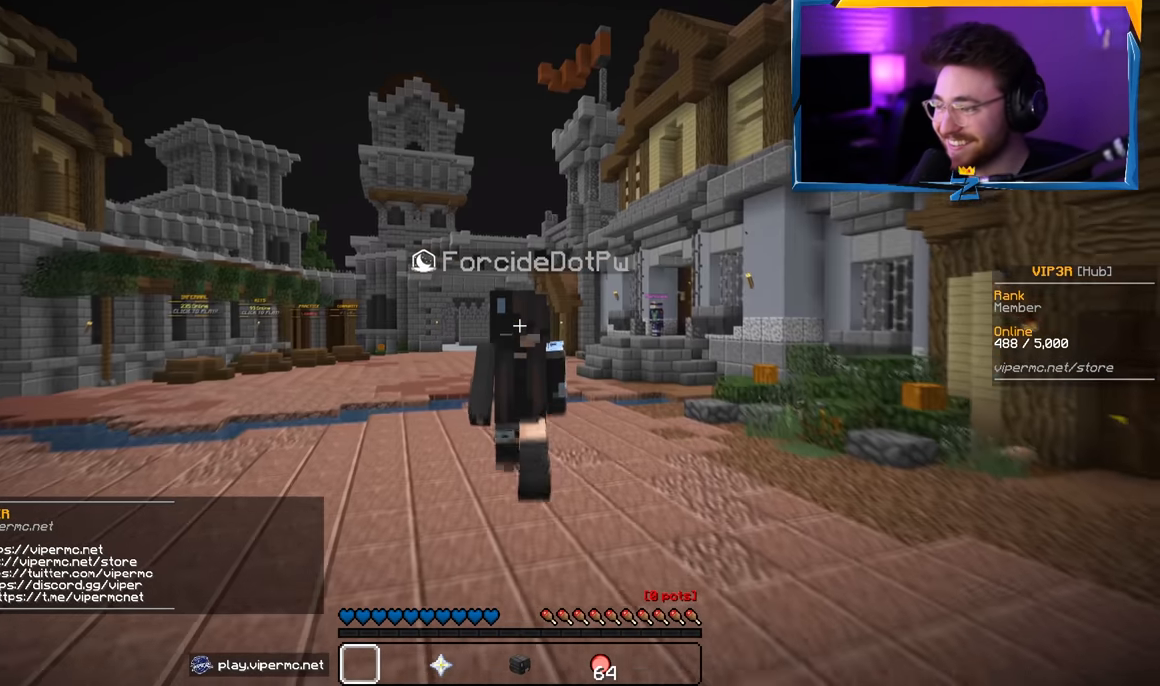
{"keys": ["w"], "mouse": [], "events": []}
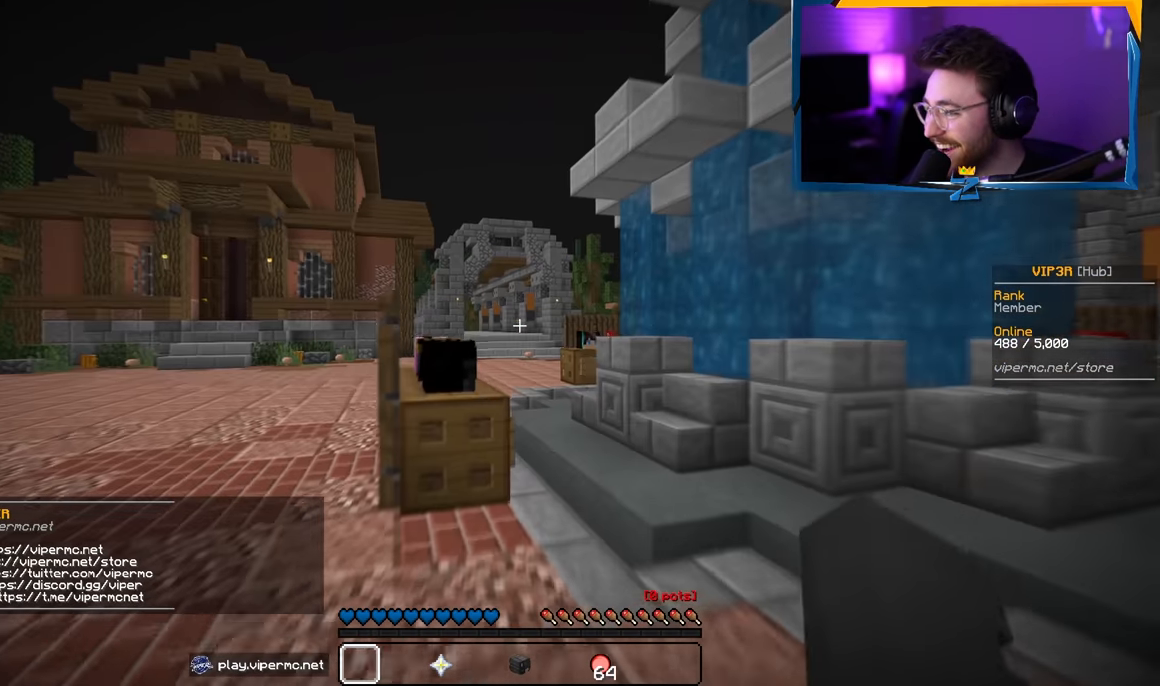
{"keys": ["w"], "mouse": [], "events": []}
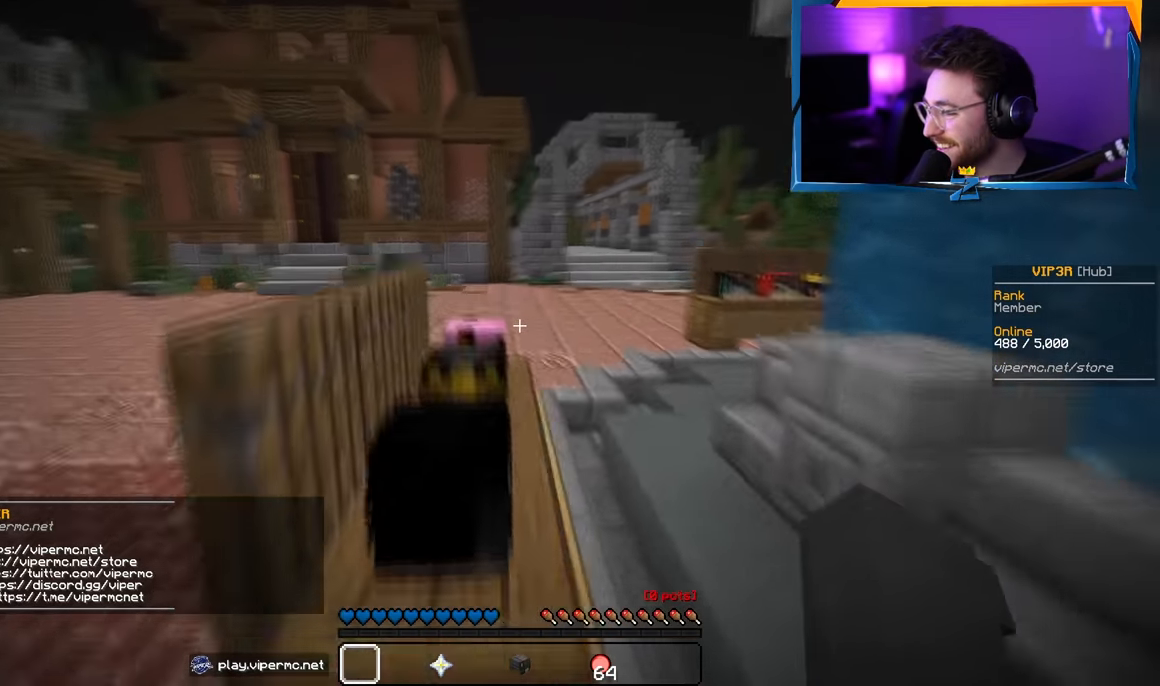
{"keys": ["w"], "mouse": [], "events": [[84, "a", "down"], [400, "a", "up"]]}
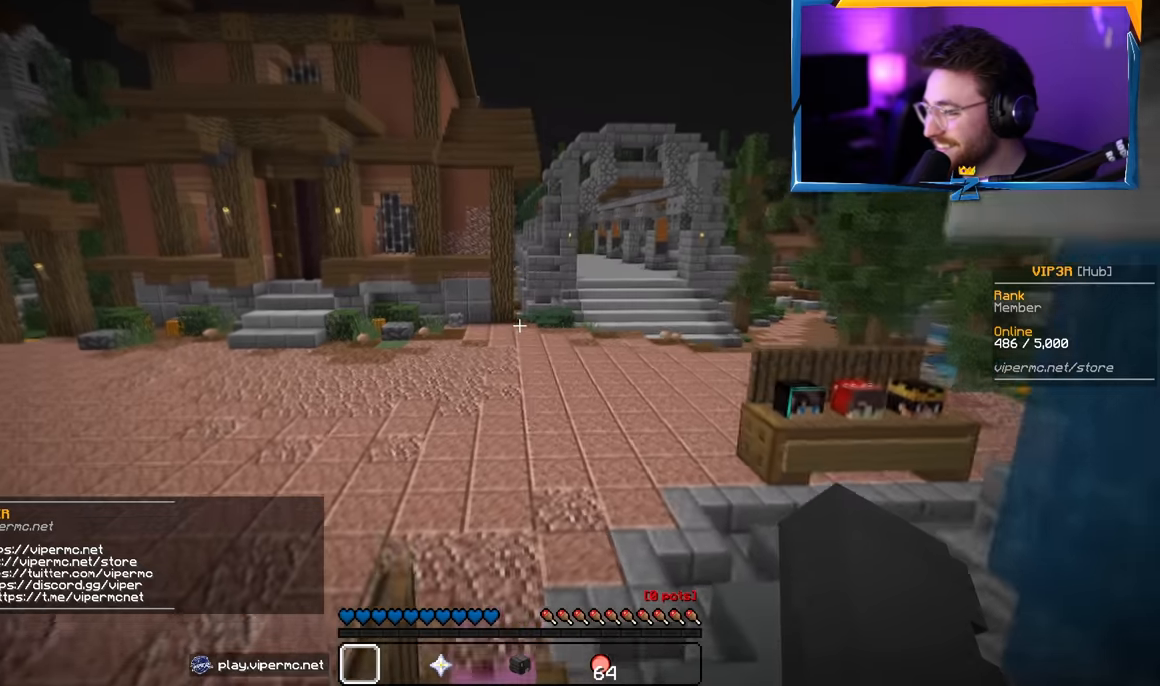
{"keys": ["w"], "mouse": [], "events": []}
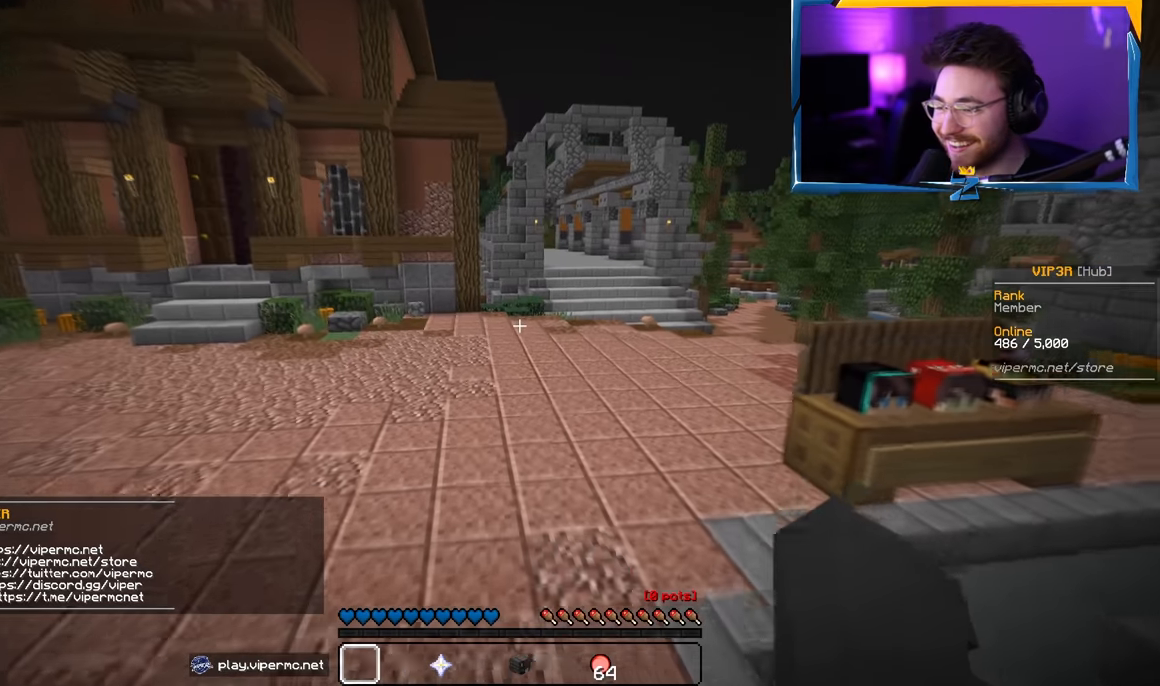
{"keys": ["d", "w"], "mouse": [], "events": [[33, "d", "down"]]}
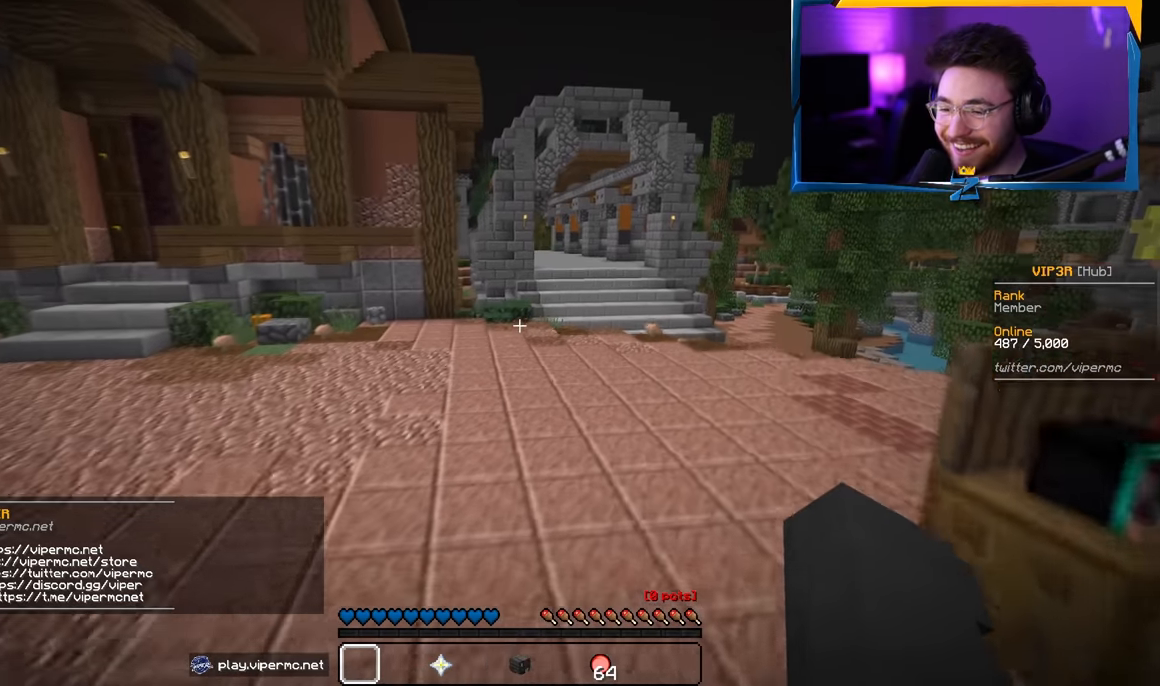
{"keys": ["d", "w"], "mouse": [], "events": []}
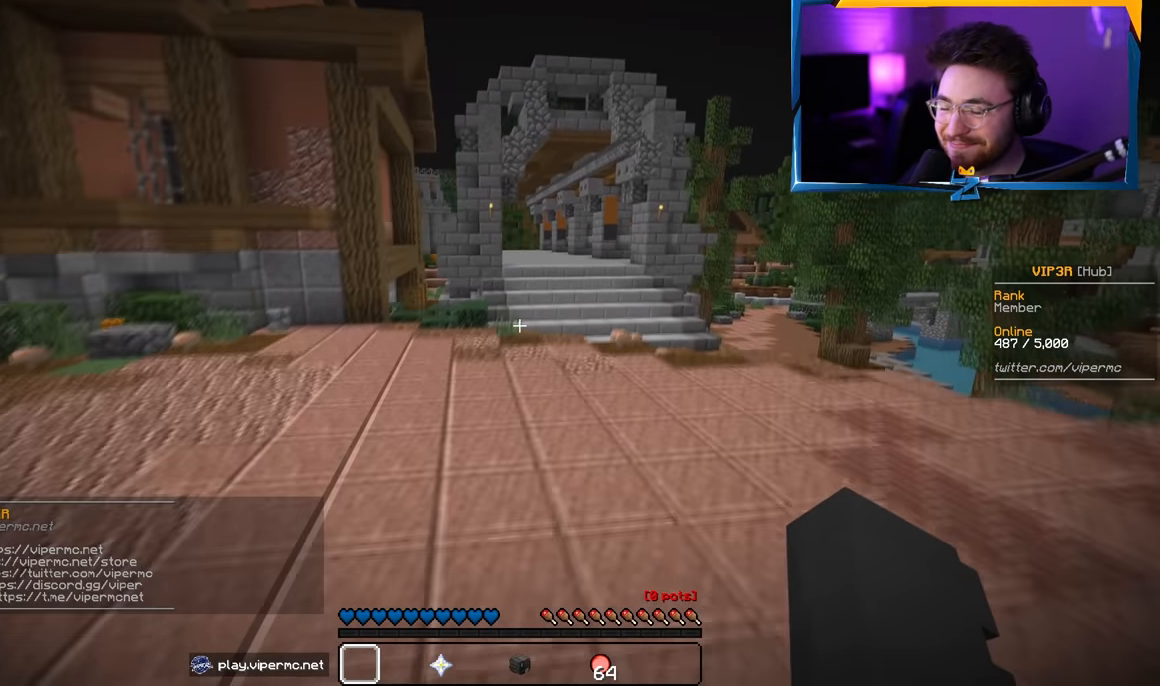
{"keys": ["w"], "mouse": [], "events": [[33, "d", "up"]]}
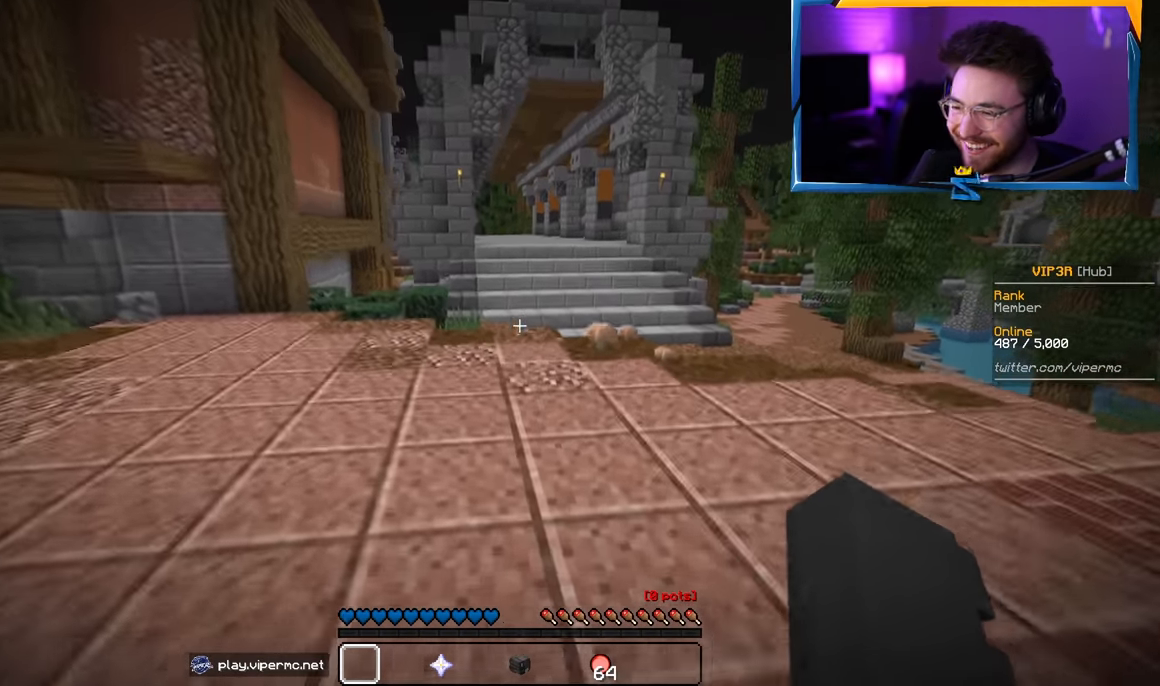
{"keys": ["w"], "mouse": [], "events": []}
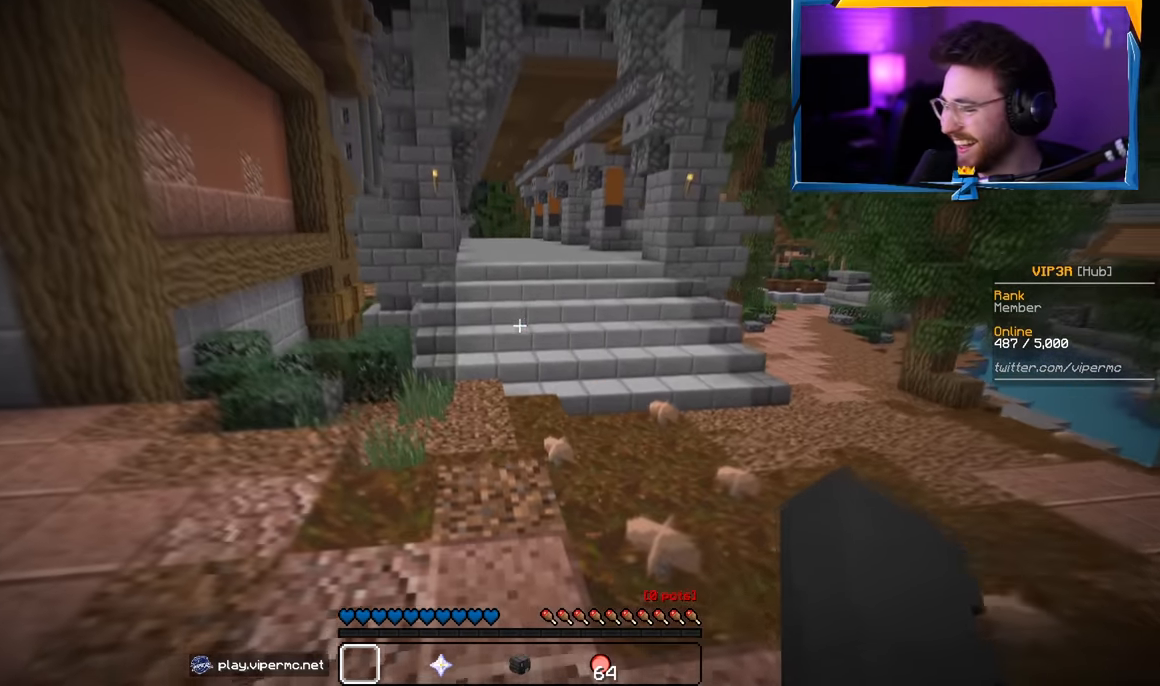
{"keys": [], "mouse": [], "events": [[133, "w", "up"]]}
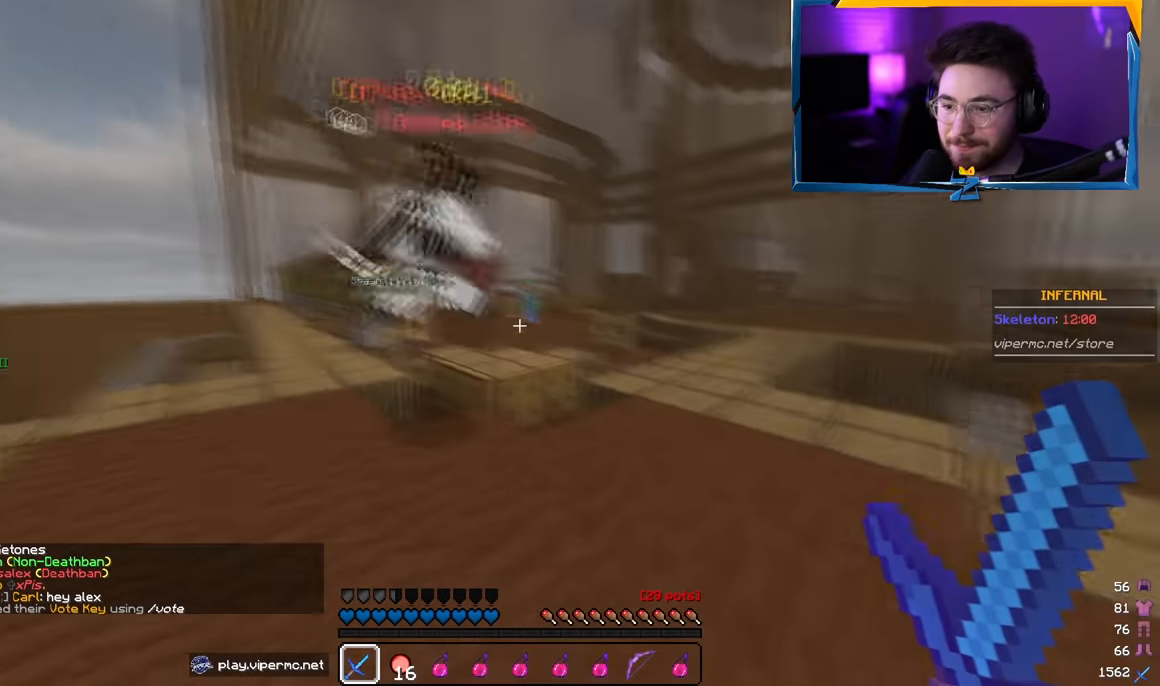
{"keys": [], "mouse": [], "events": [[150, "s", "down"], [350, "s", "up"]]}
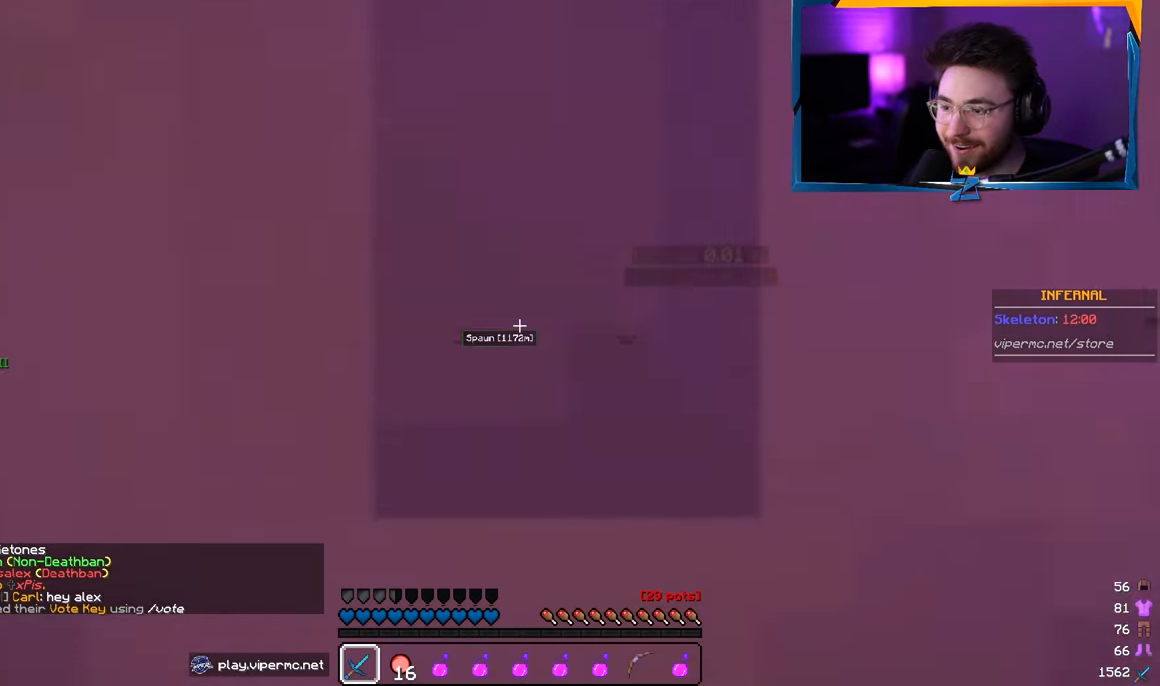
{"keys": [], "mouse": [], "events": []}
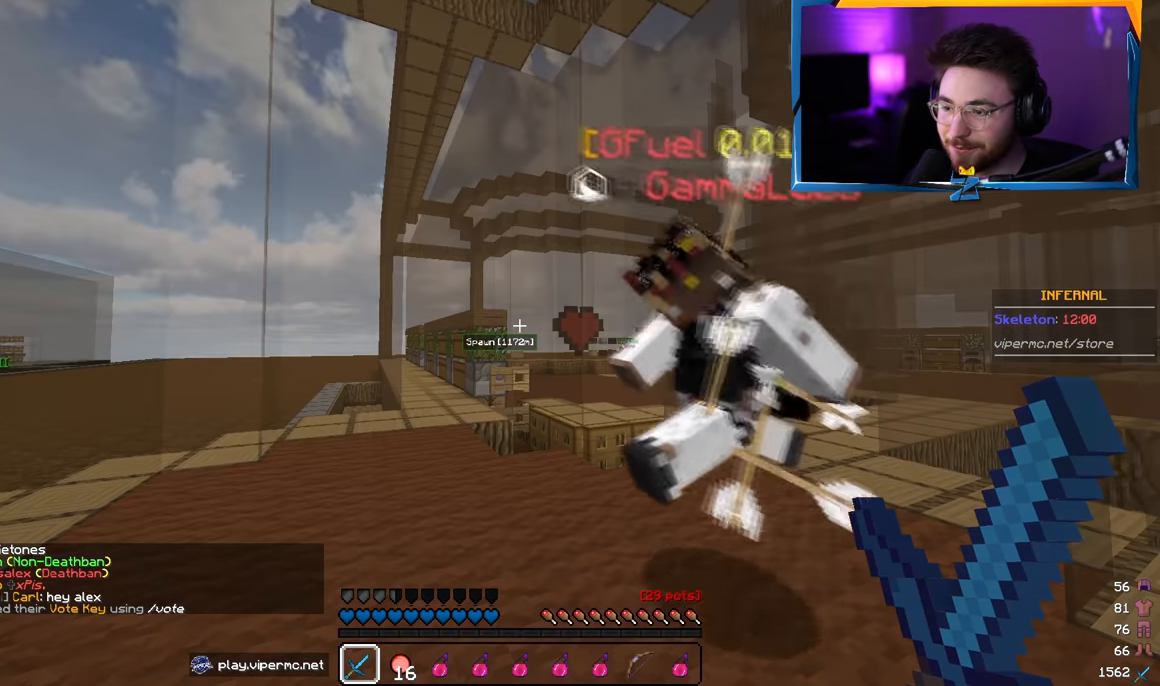
{"keys": [], "mouse": [], "events": []}
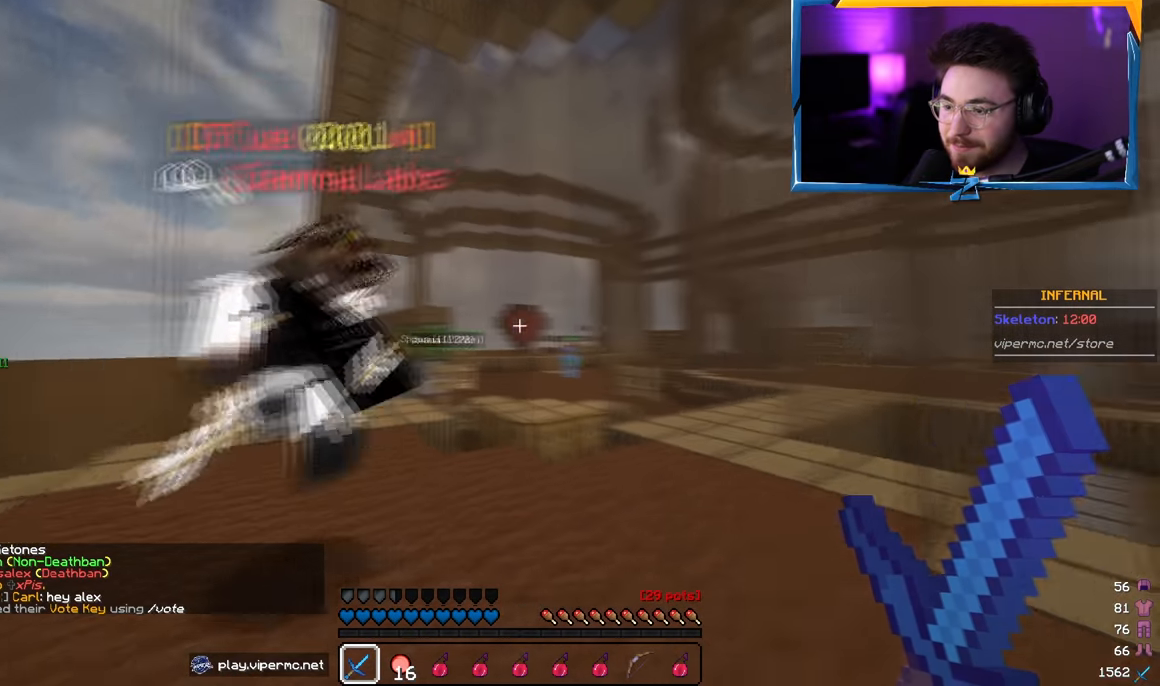
{"keys": [], "mouse": [], "events": []}
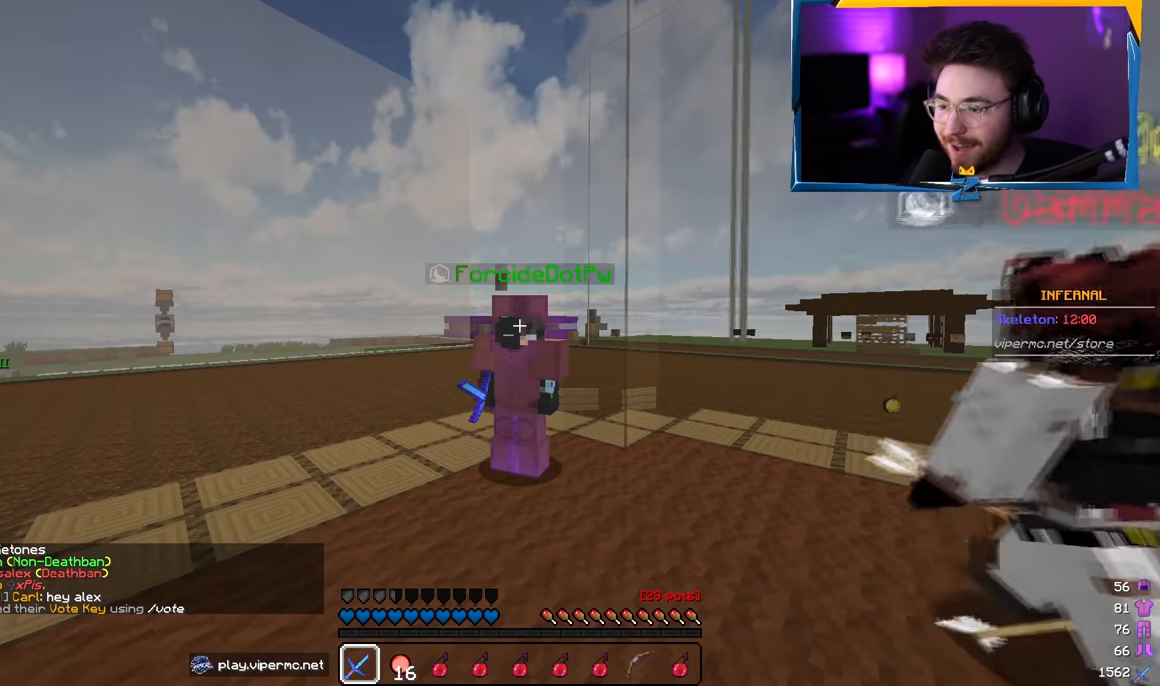
{"keys": [], "mouse": [], "events": []}
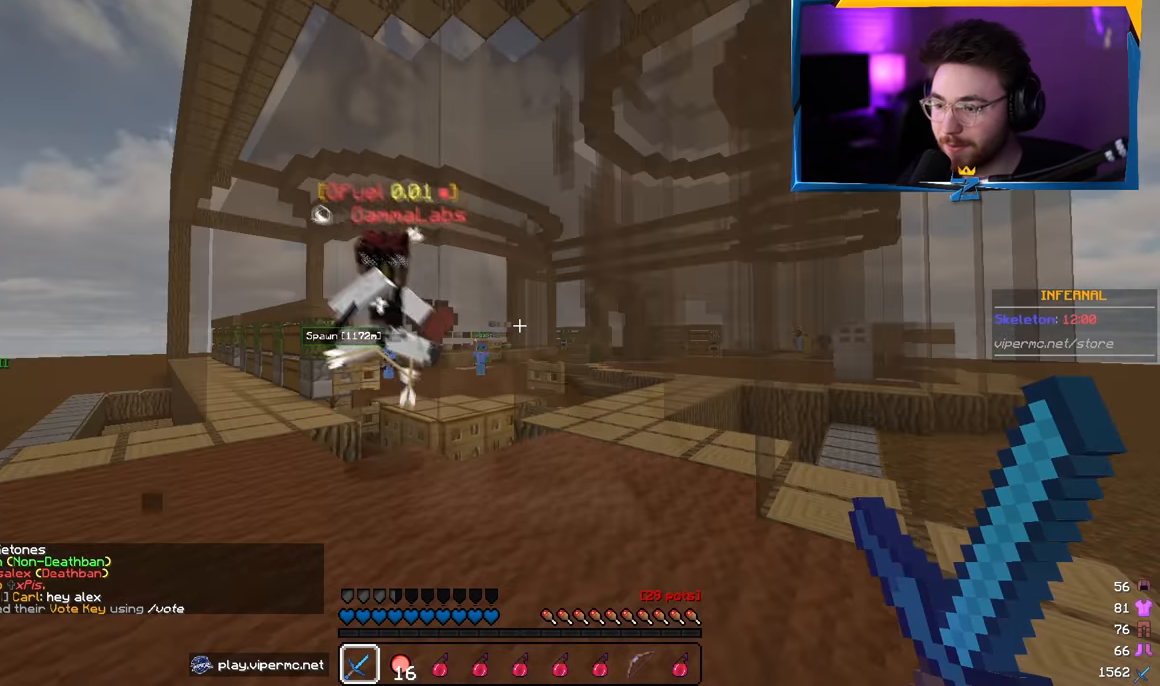
{"keys": ["s"], "mouse": ["right"], "events": [[50, "s", "down"], [216, "mouse_right", "down"]]}
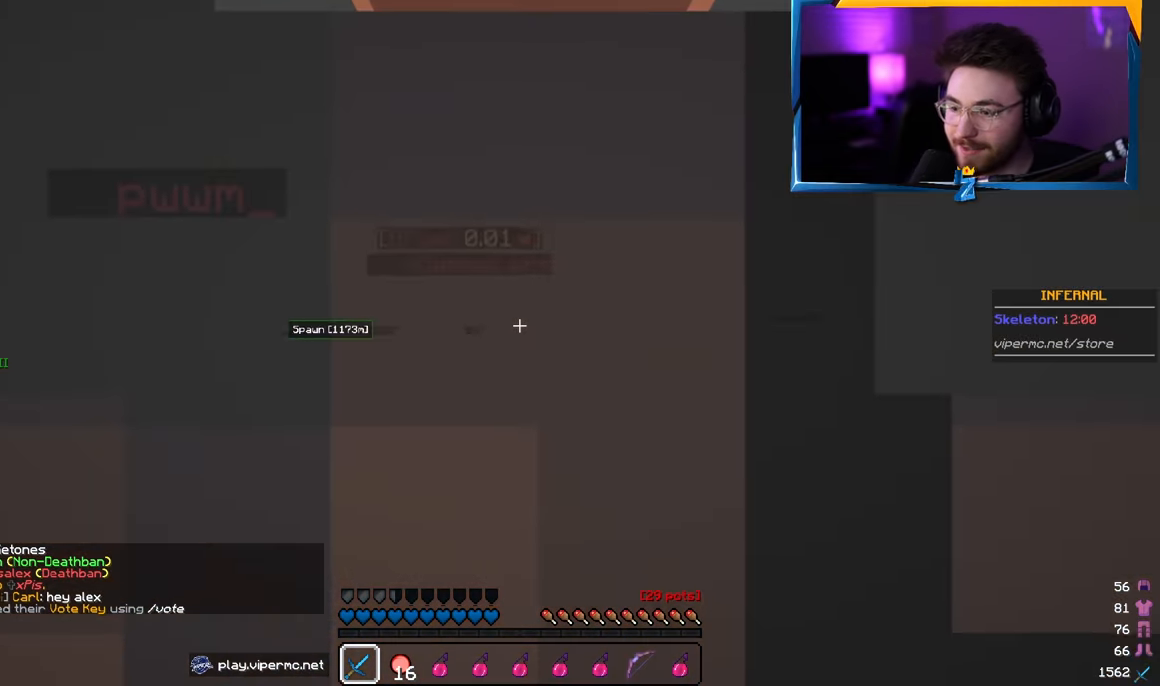
{"keys": [], "mouse": ["right"], "events": [[200, "s", "up"]]}
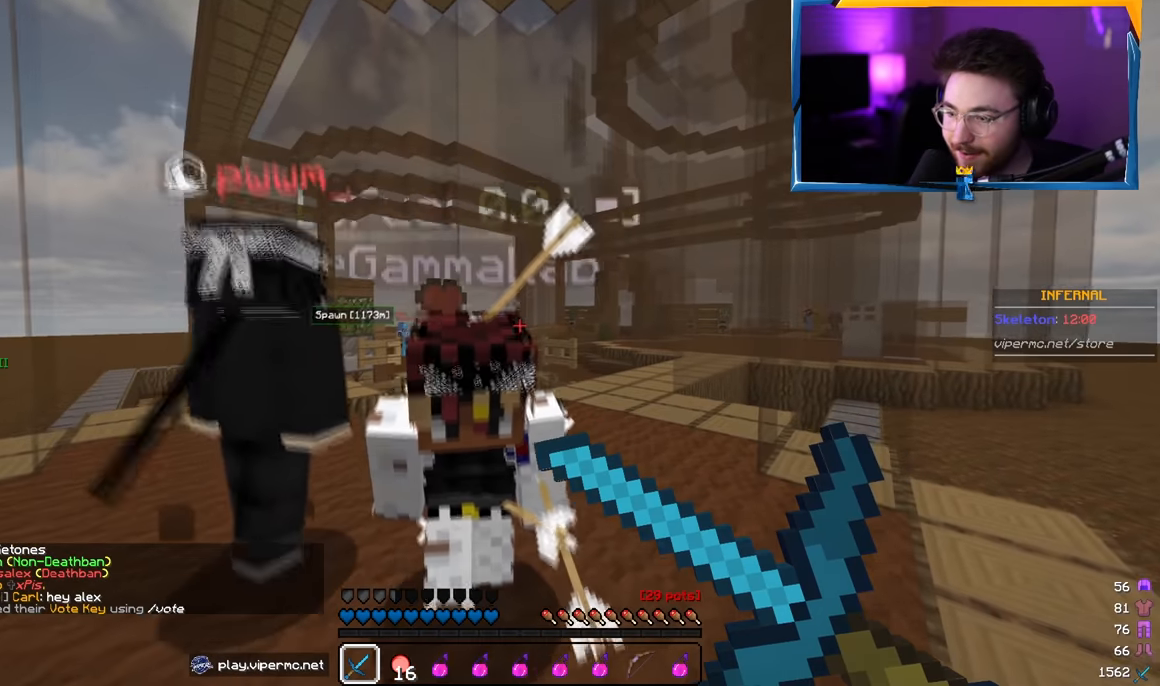
{"keys": [], "mouse": ["right"], "events": []}
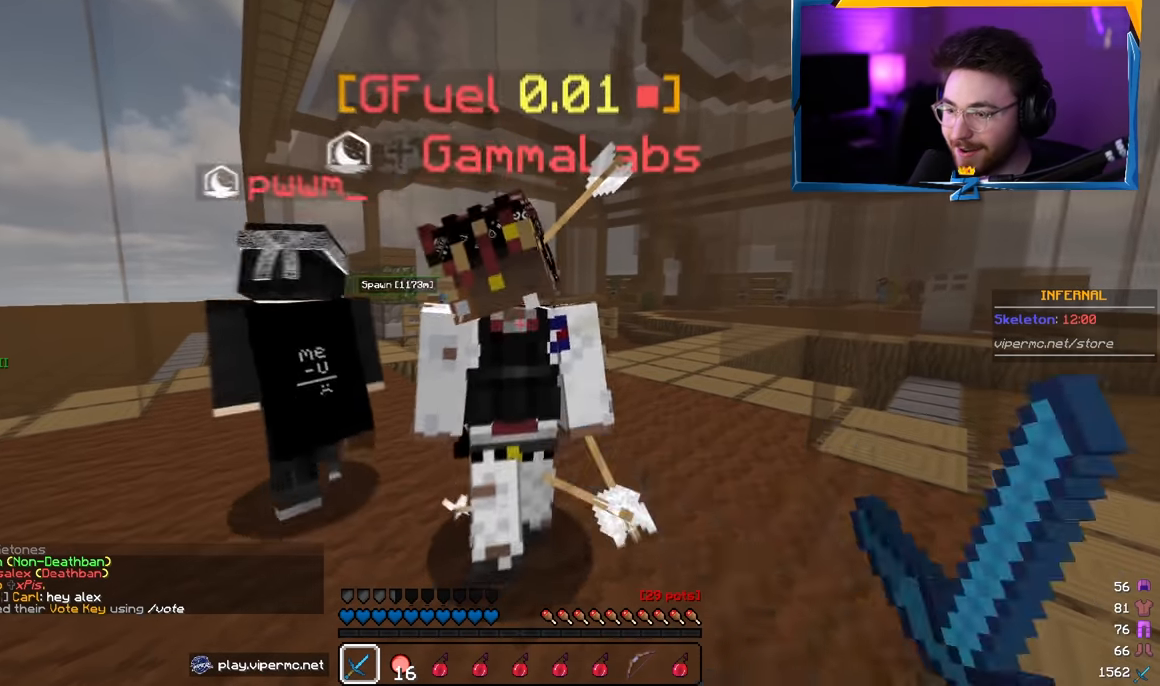
{"keys": [], "mouse": ["right"], "events": [[16, "mouse_right", "up"], [66, "mouse_right", "down"]]}
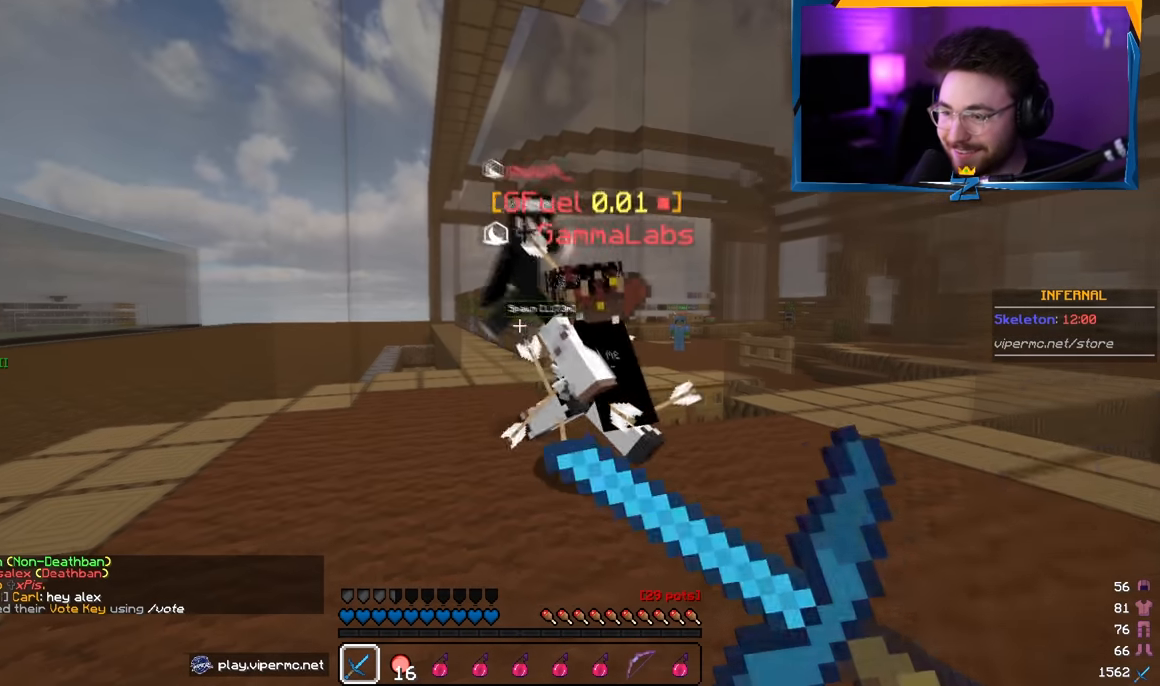
{"keys": ["a"], "mouse": ["right"], "events": [[250, "mouse_right", "up"], [333, "mouse_right", "down"], [366, "a", "down"]]}
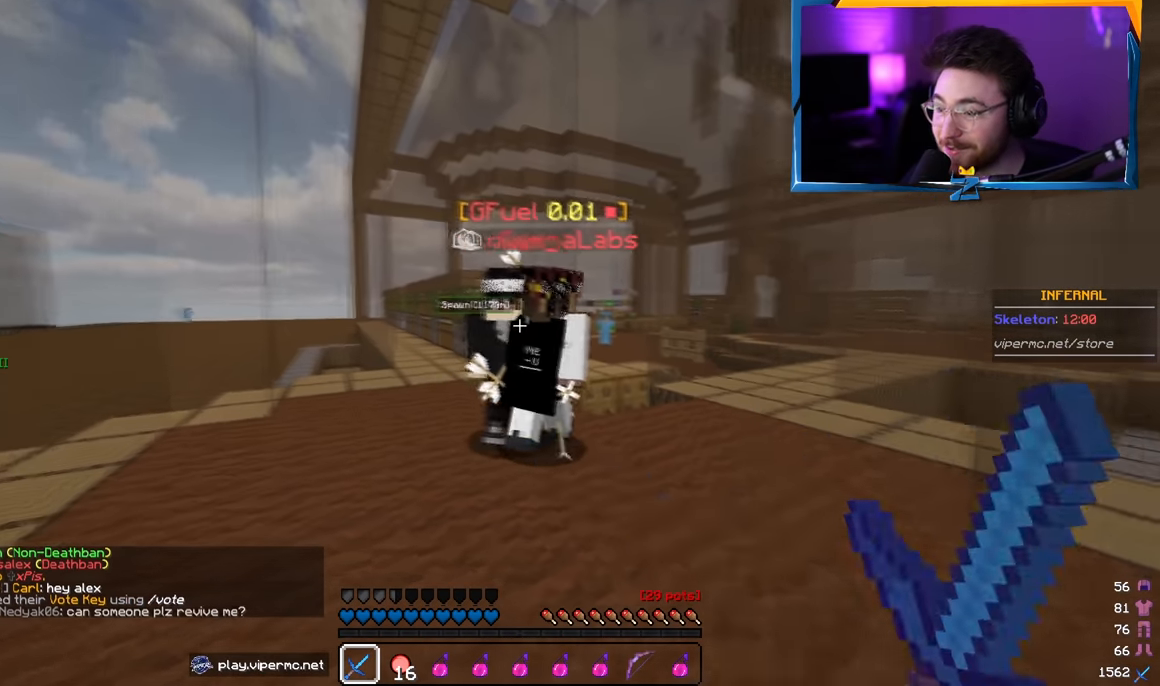
{"keys": ["a", "s"], "mouse": [], "events": [[100, "a", "up"], [350, "s", "down"], [416, "mouse_right", "up"], [500, "a", "down"]]}
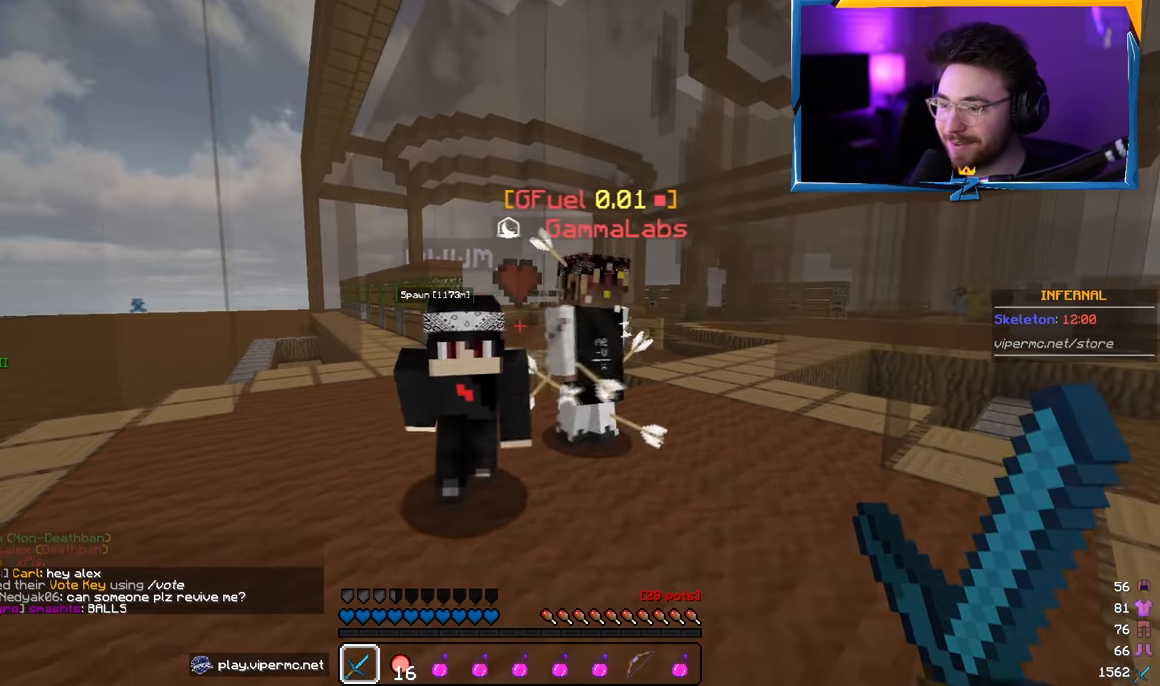
{"keys": [], "mouse": [], "events": [[133, "a", "up"], [133, "s", "up"]]}
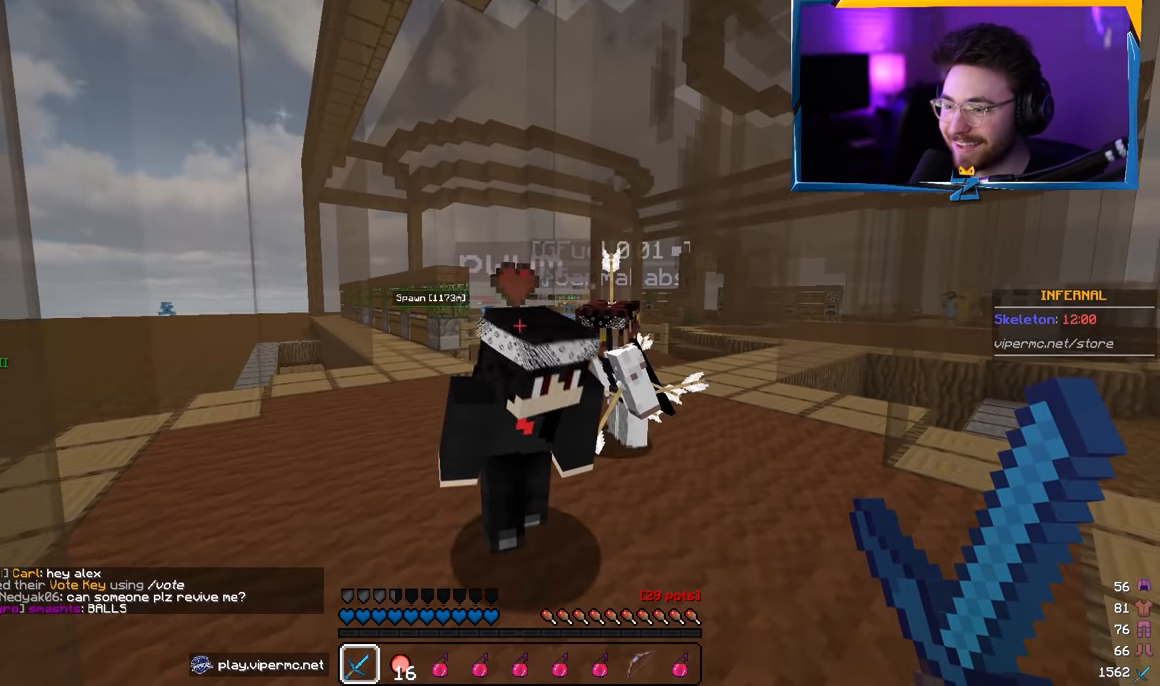
{"keys": [], "mouse": [], "events": []}